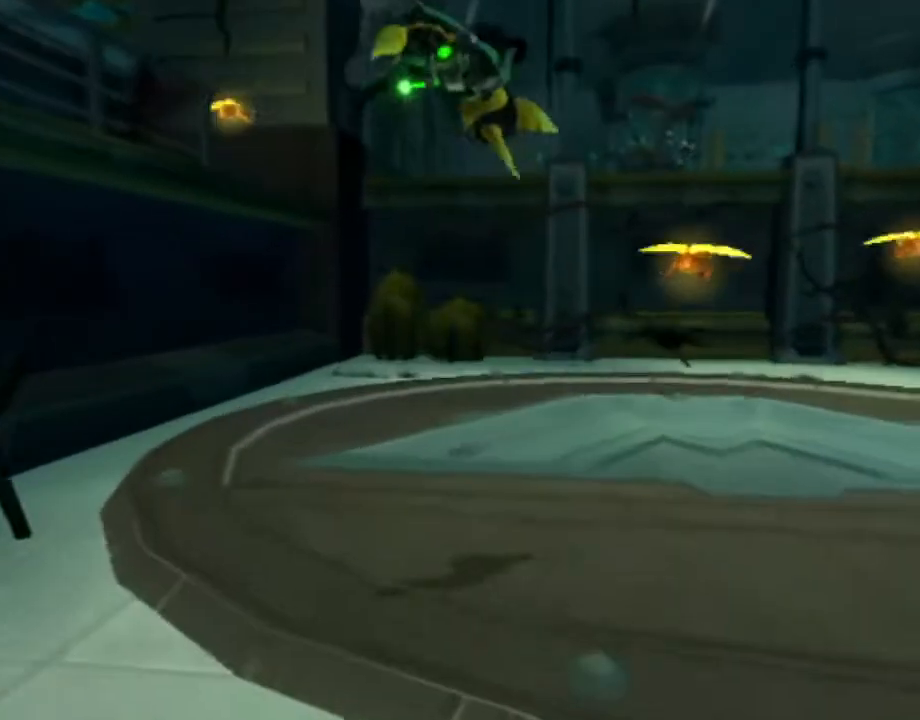
Gameplay with a controller (PlayStation layout); each line is a JSON object with the inputs held at the frame after it. "events" lists button and stick changes between this image and that frame as [ms after this image, input, new state], when the widget could be followed in between. Not read: L3 R3.
{"buttons": [], "left_stick": "up", "right_stick": "right", "events": [[117, "left_stick", "up"], [200, "right_stick", "right"]]}
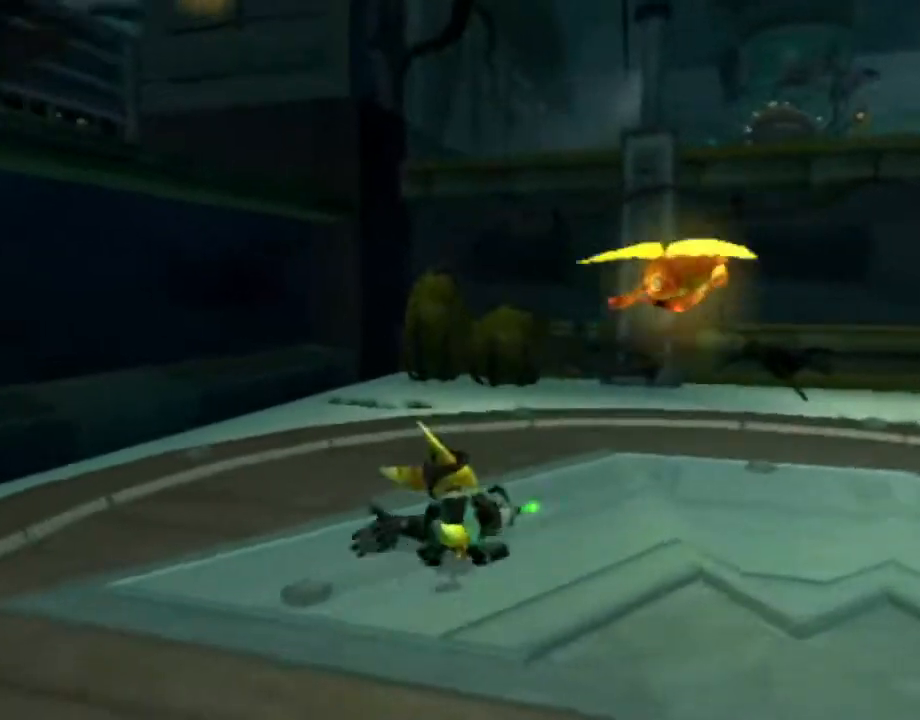
{"buttons": [], "left_stick": "up", "right_stick": "center", "events": [[167, "right_stick", "center"]]}
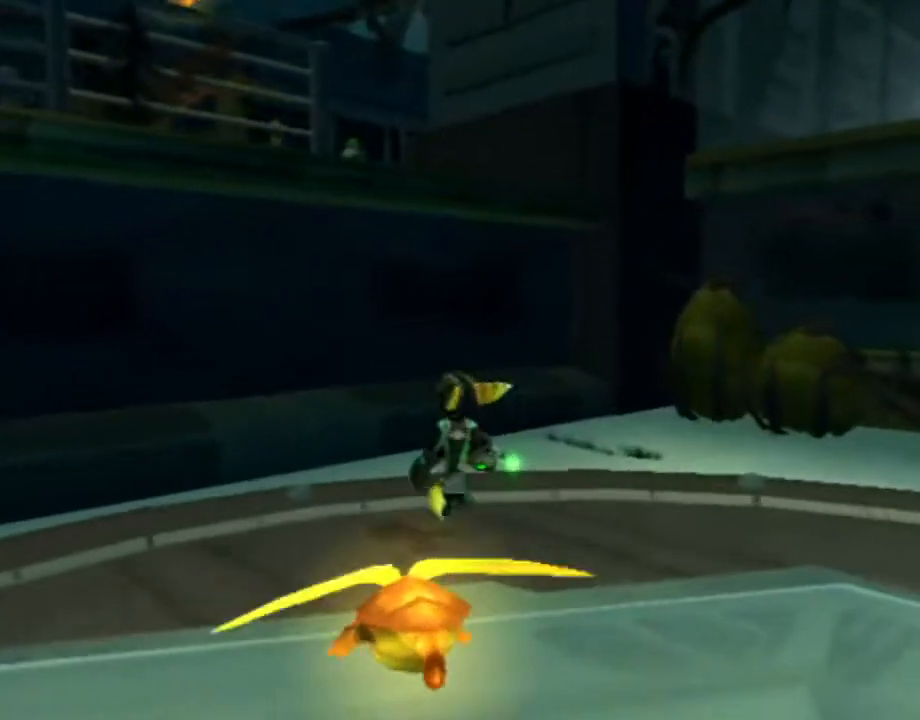
{"buttons": [], "left_stick": "up-left", "right_stick": "center", "events": [[100, "CROSS", "down"], [117, "R1", "down"], [167, "left_stick", "up-left"], [450, "CROSS", "up"], [450, "R1", "up"]]}
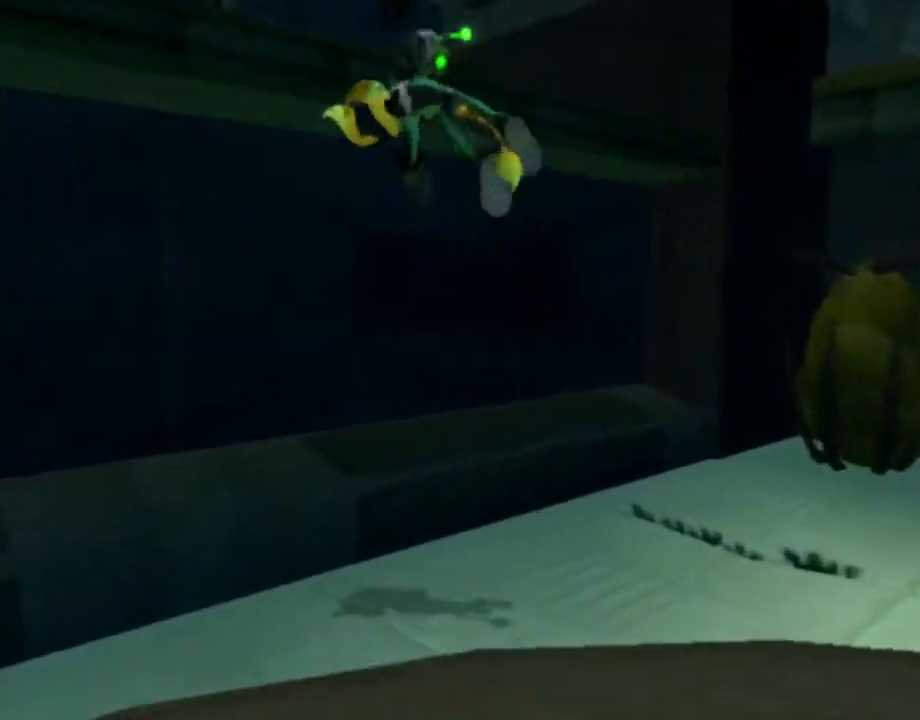
{"buttons": [], "left_stick": "up-left", "right_stick": "right", "events": [[83, "SQUARE", "down"], [117, "SQUARE", "up"], [183, "SQUARE", "down"], [267, "SQUARE", "up"], [450, "right_stick", "right"]]}
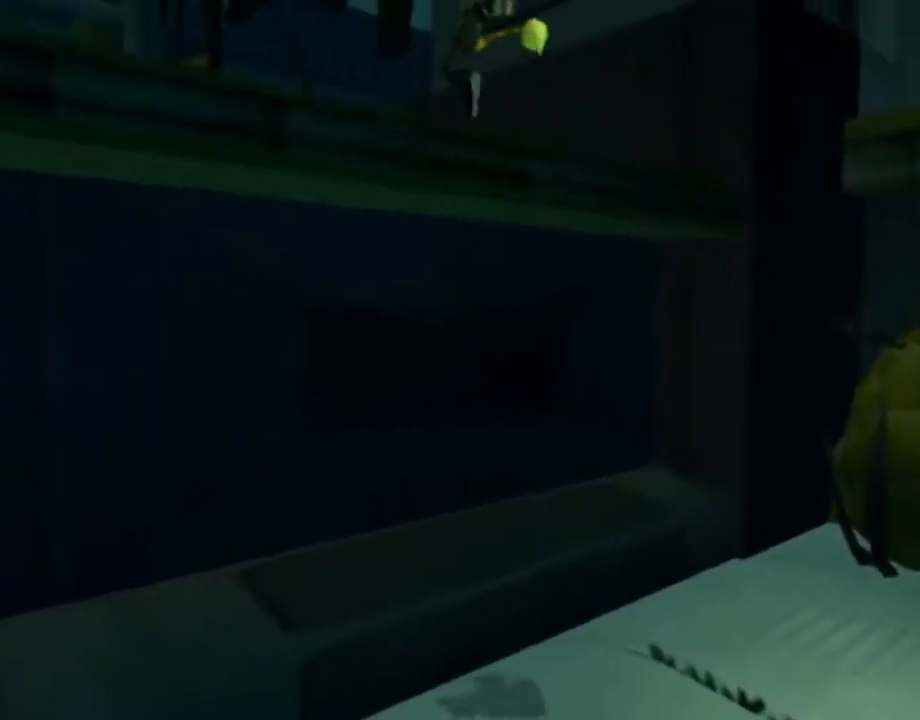
{"buttons": [], "left_stick": "down-left", "right_stick": "left", "events": [[317, "right_stick", "center"], [467, "left_stick", "down-left"], [500, "right_stick", "left"]]}
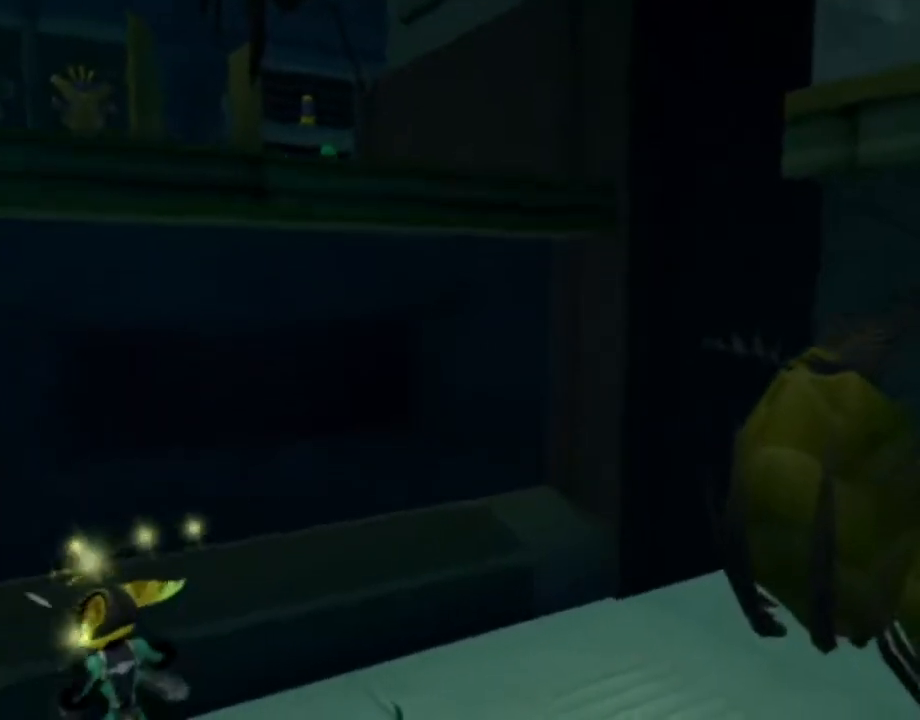
{"buttons": [], "left_stick": "down", "right_stick": "left", "events": [[17, "left_stick", "down"], [150, "right_stick", "center"], [283, "CIRCLE", "down"], [350, "CIRCLE", "up"], [433, "right_stick", "left"]]}
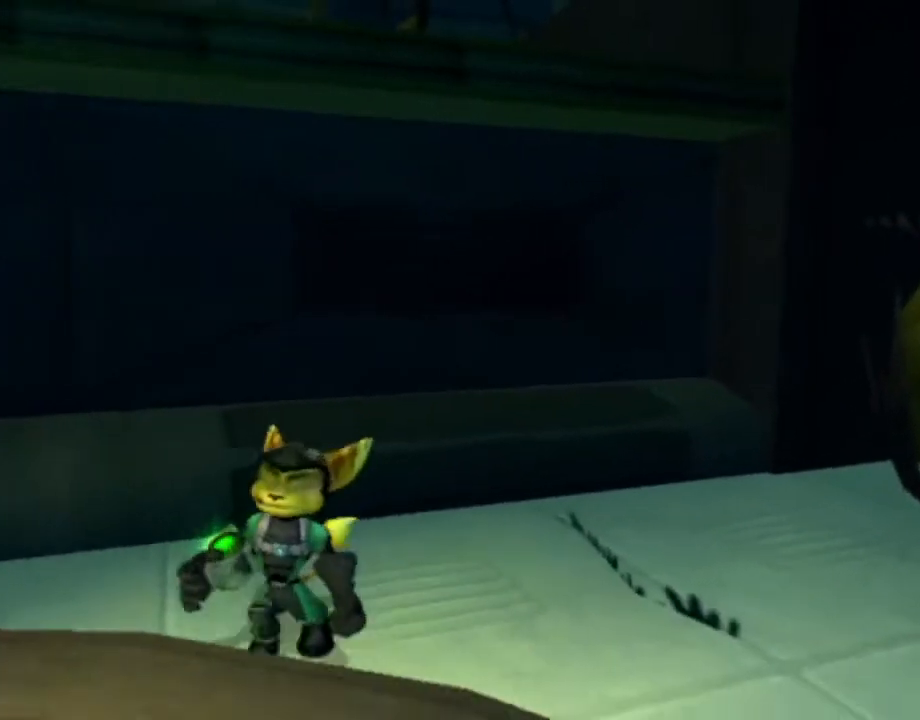
{"buttons": ["R2"], "left_stick": "up", "right_stick": "center", "events": [[50, "right_stick", "center"], [100, "CROSS", "down"], [200, "CROSS", "up"], [250, "R2", "down"], [433, "left_stick", "right"], [500, "left_stick", "up"]]}
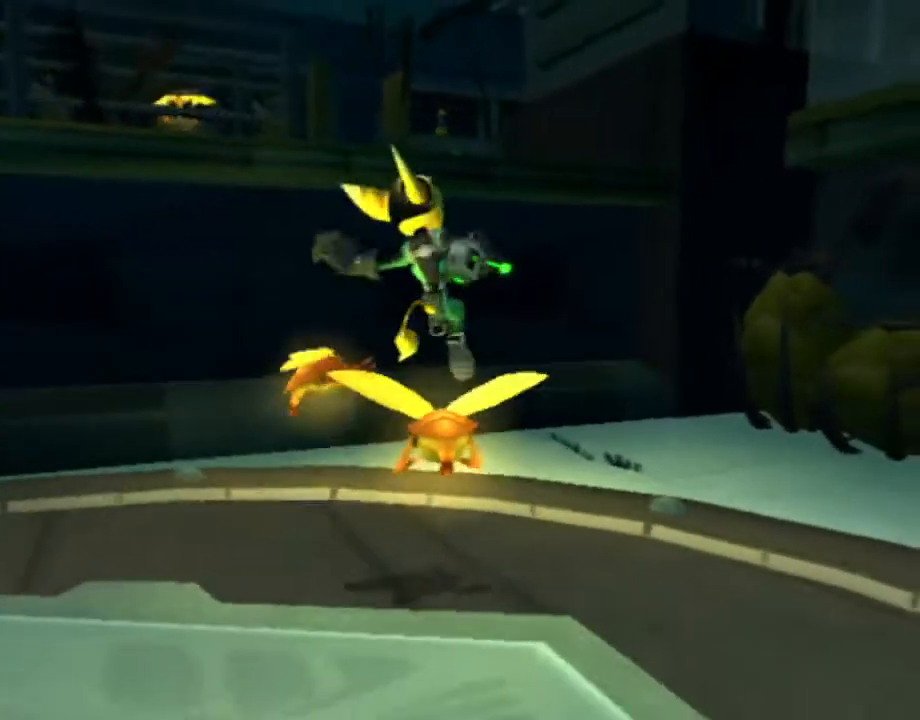
{"buttons": [], "left_stick": "up", "right_stick": "center", "events": [[400, "R2", "up"]]}
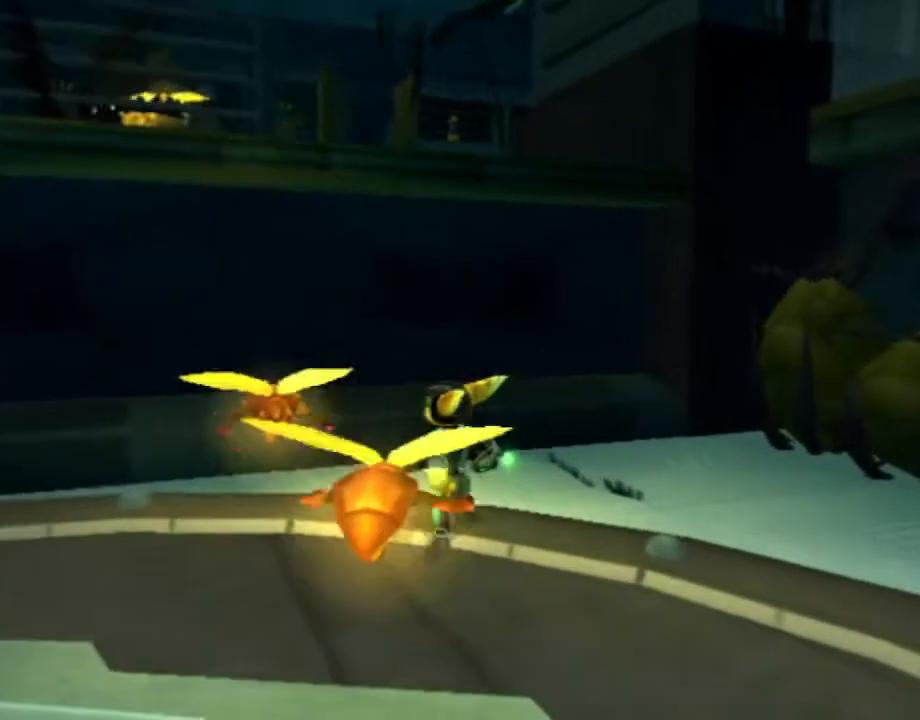
{"buttons": [], "left_stick": "up-left", "right_stick": "center", "events": [[33, "CROSS", "down"], [50, "R1", "down"], [83, "left_stick", "up-left"], [383, "CROSS", "up"], [400, "R1", "up"]]}
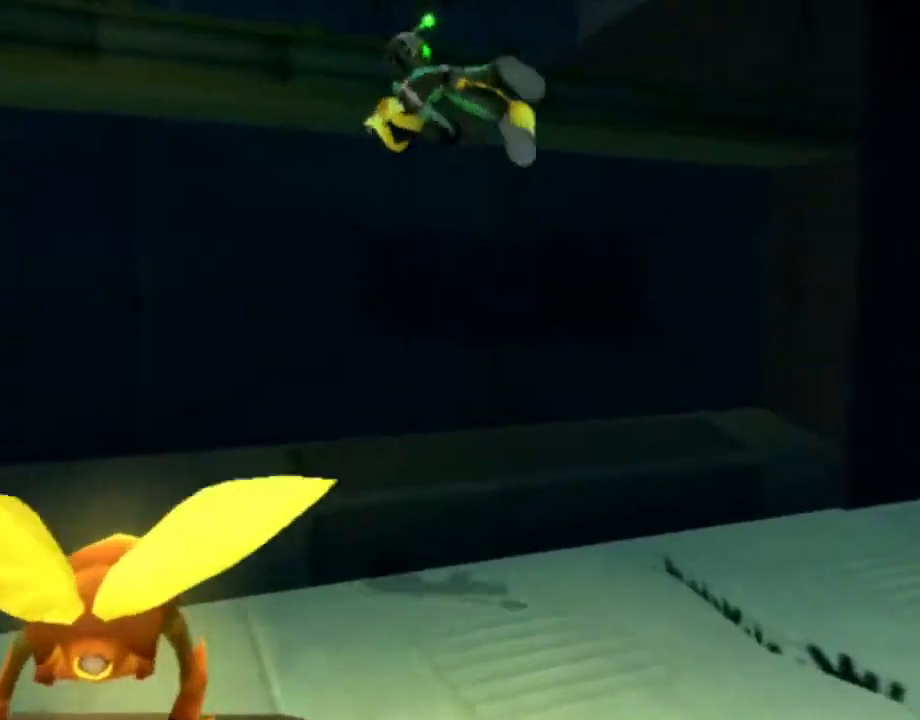
{"buttons": [], "left_stick": "up-left", "right_stick": "right", "events": [[17, "SQUARE", "down"], [83, "SQUARE", "up"], [150, "SQUARE", "down"], [233, "SQUARE", "up"], [433, "right_stick", "right"]]}
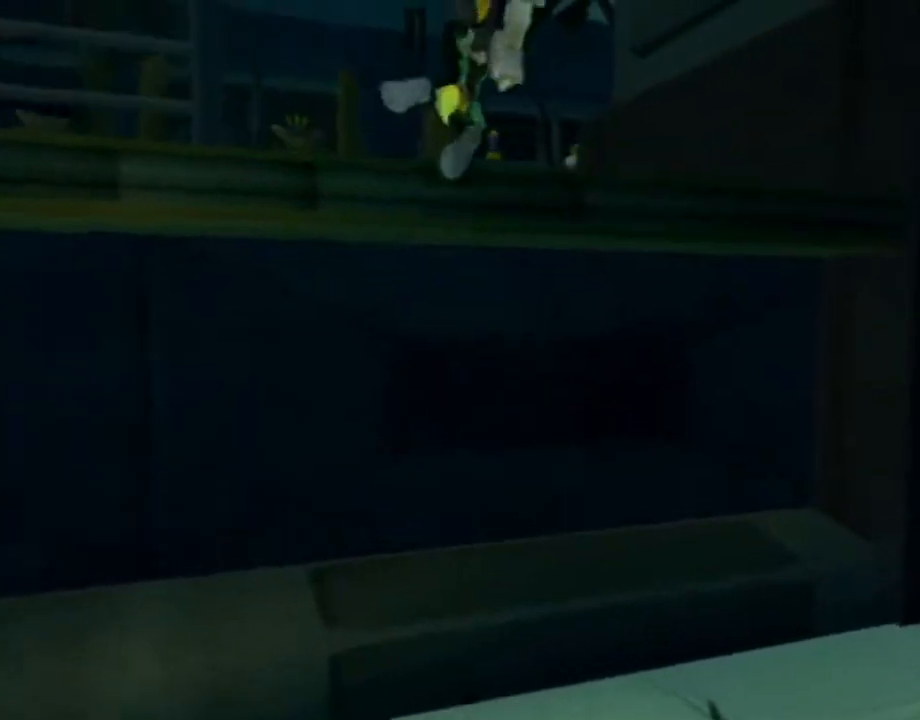
{"buttons": [], "left_stick": "up-left", "right_stick": "center", "events": [[150, "right_stick", "center"], [300, "CIRCLE", "down"], [400, "CIRCLE", "up"]]}
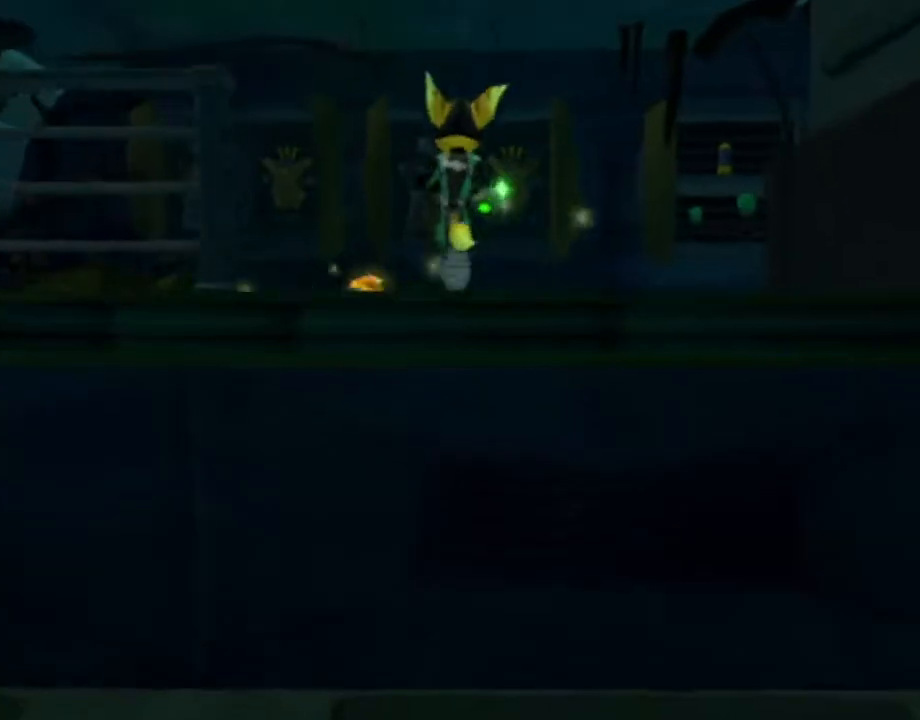
{"buttons": ["CROSS", "R1"], "left_stick": "up-left", "right_stick": "center", "events": [[133, "CROSS", "down"], [150, "R1", "down"]]}
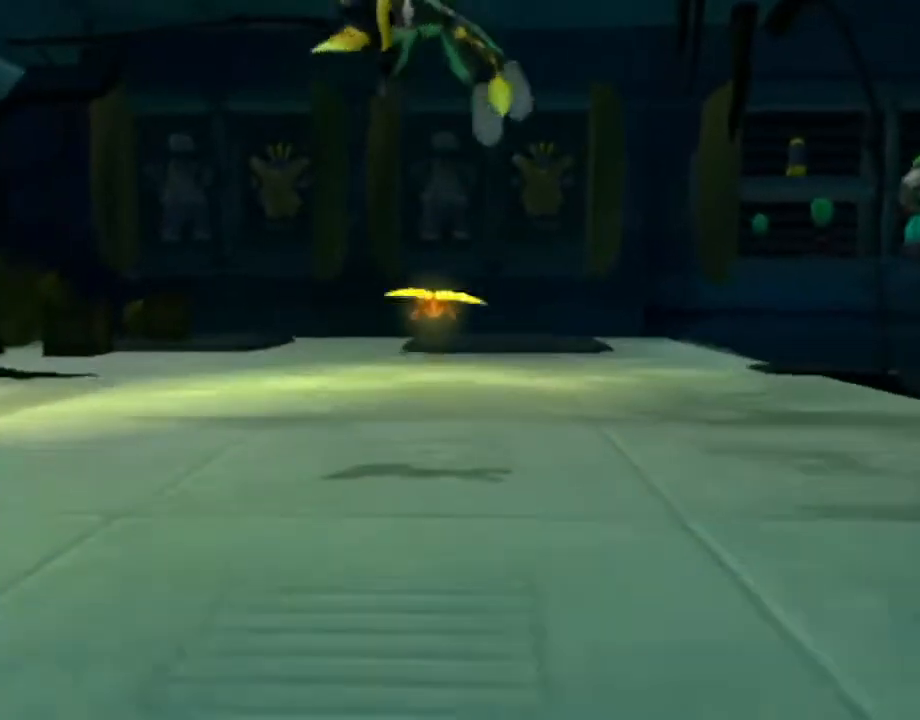
{"buttons": [], "left_stick": "up-left", "right_stick": "center", "events": [[67, "R1", "up"], [100, "CROSS", "up"]]}
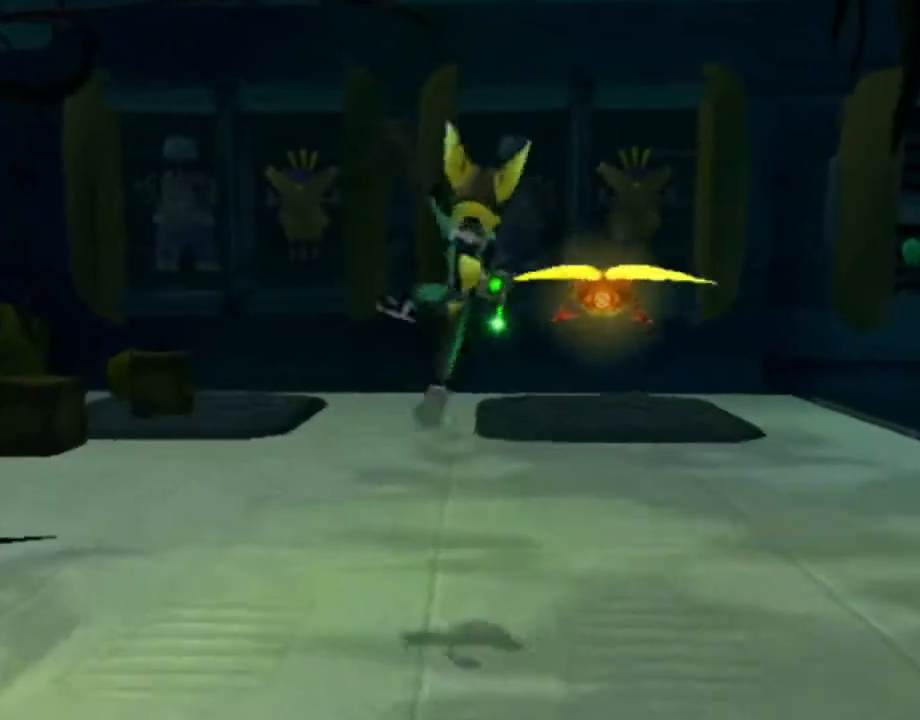
{"buttons": [], "left_stick": "up-left", "right_stick": "center", "events": [[33, "CROSS", "down"], [100, "CROSS", "up"]]}
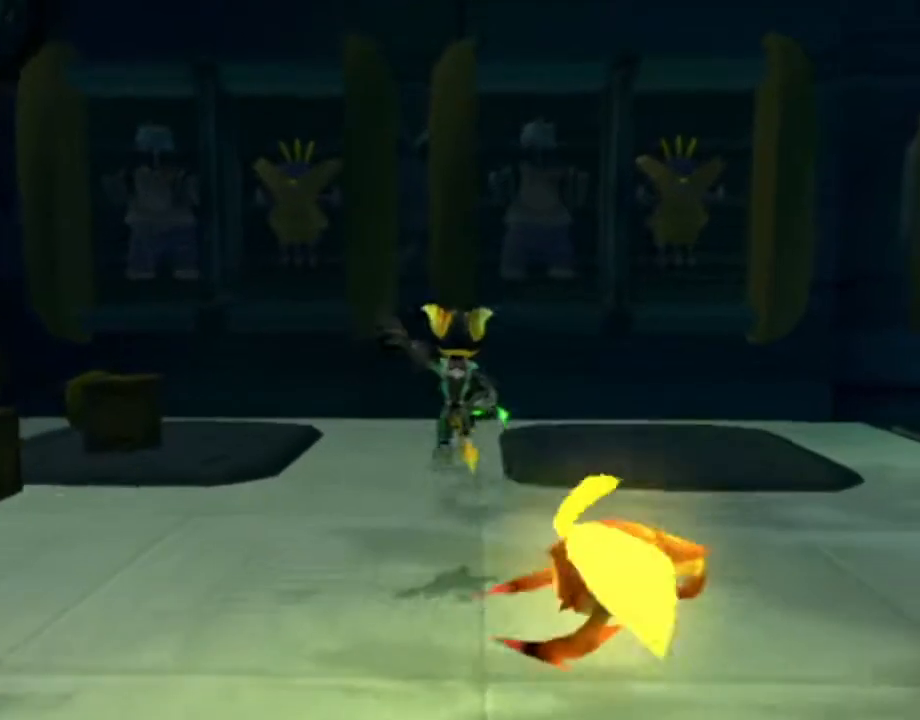
{"buttons": ["R2"], "left_stick": "up-left", "right_stick": "center", "events": [[417, "R2", "down"]]}
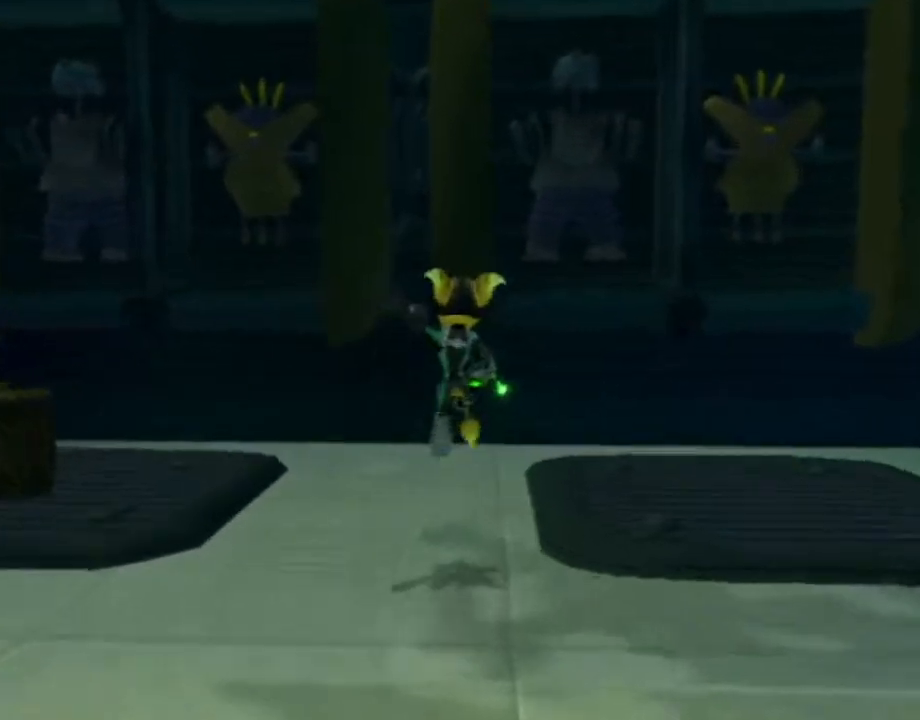
{"buttons": ["CROSS", "R1"], "left_stick": "up-left", "right_stick": "center", "events": [[167, "left_stick", "up"], [217, "R2", "up"], [417, "CROSS", "down"], [417, "R1", "down"], [467, "left_stick", "up-left"]]}
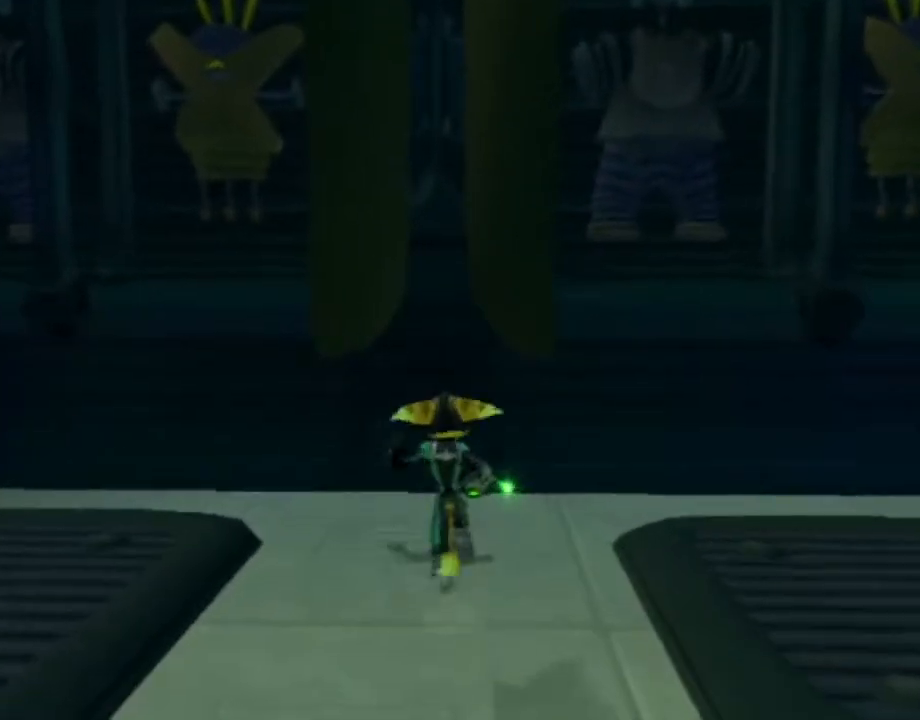
{"buttons": [], "left_stick": "center", "right_stick": "center", "events": [[150, "left_stick", "up"], [250, "CROSS", "up"], [267, "R1", "up"], [317, "left_stick", "center"]]}
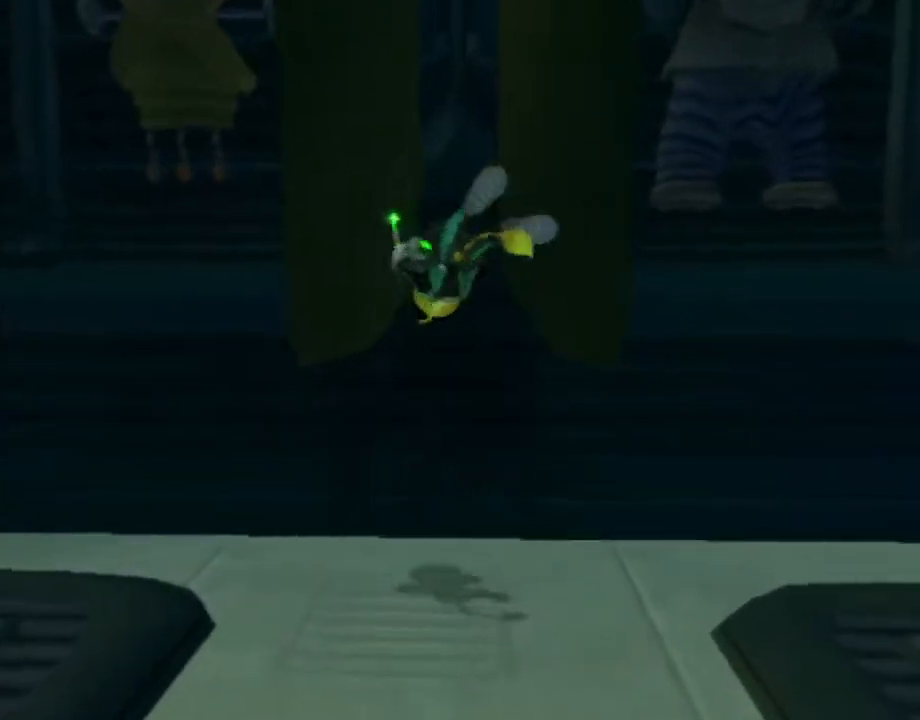
{"buttons": [], "left_stick": "down", "right_stick": "center", "events": [[200, "left_stick", "down"], [250, "TRIANGLE", "down"], [317, "TRIANGLE", "up"], [383, "TRIANGLE", "down"], [450, "TRIANGLE", "up"]]}
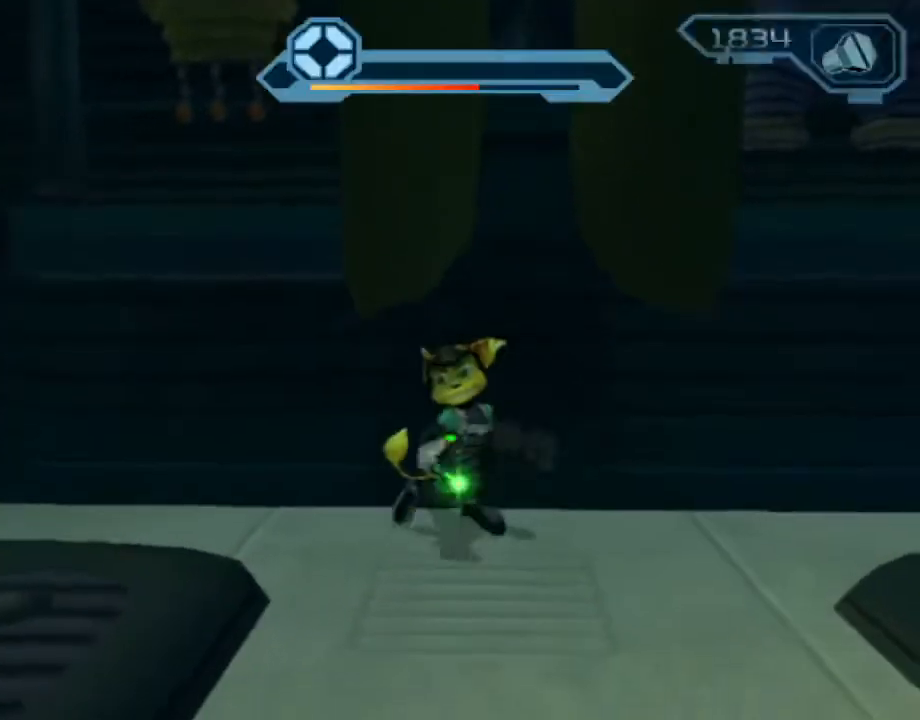
{"buttons": ["CIRCLE"], "left_stick": "down", "right_stick": "center", "events": [[117, "CIRCLE", "down"]]}
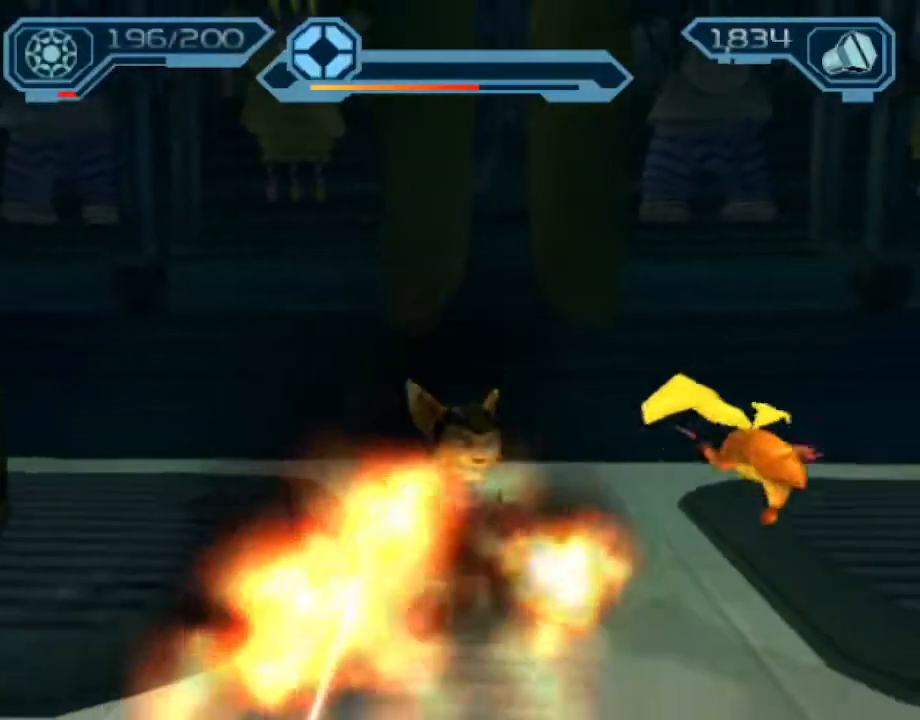
{"buttons": [], "left_stick": "up", "right_stick": "center", "events": [[117, "CIRCLE", "up"], [117, "R2", "down"], [167, "left_stick", "right"], [233, "left_stick", "up"], [450, "R2", "up"]]}
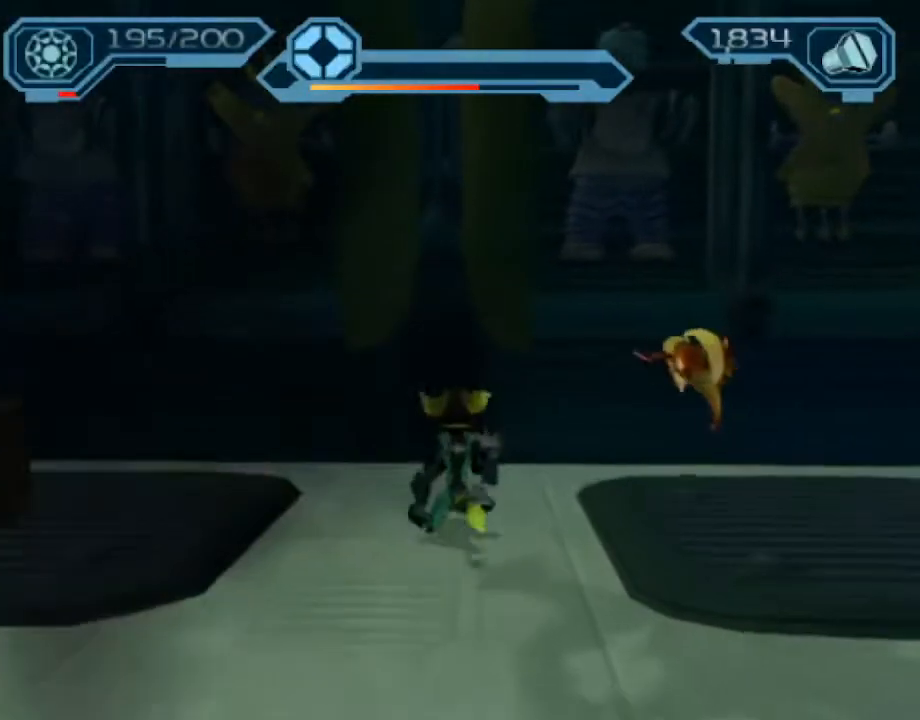
{"buttons": [], "left_stick": "up-left", "right_stick": "center", "events": [[133, "CROSS", "down"], [150, "R1", "down"], [183, "left_stick", "up-left"], [483, "CROSS", "up"], [483, "R1", "up"]]}
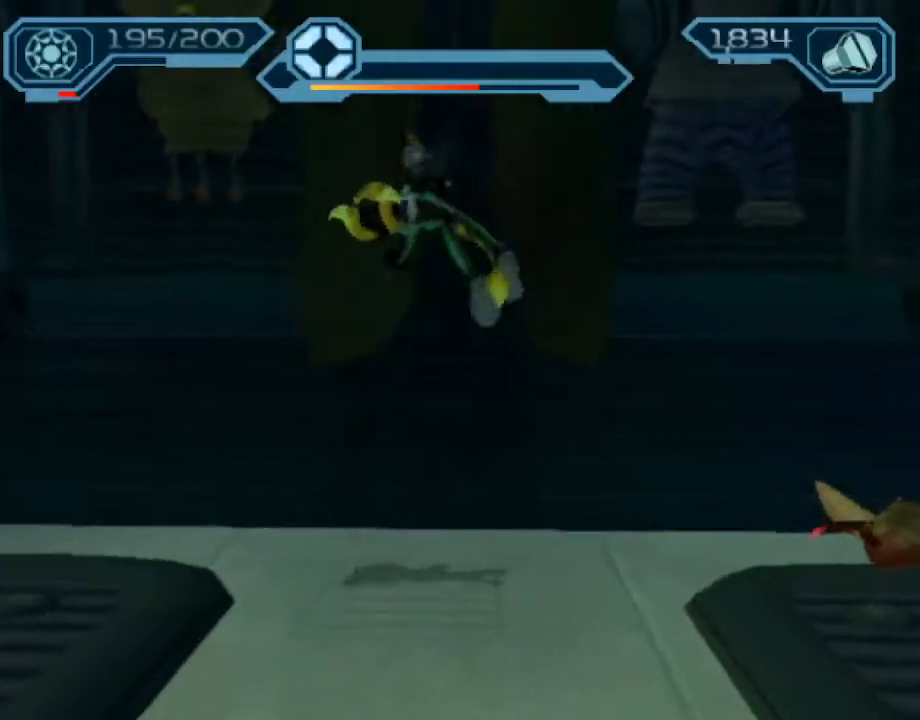
{"buttons": [], "left_stick": "center", "right_stick": "center", "events": [[17, "left_stick", "center"]]}
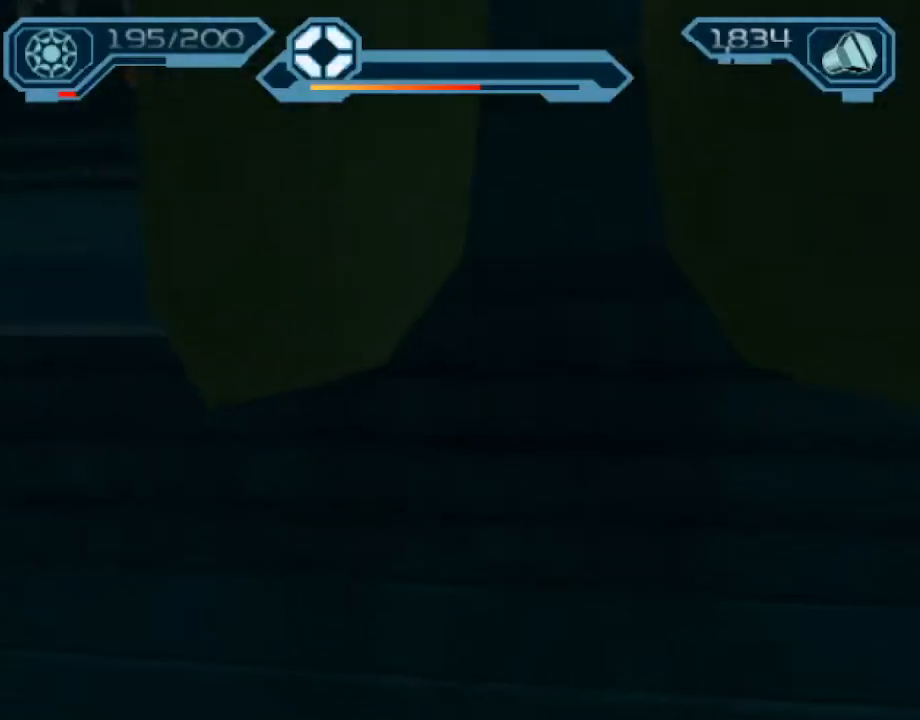
{"buttons": [], "left_stick": "center", "right_stick": "center", "events": [[183, "SQUARE", "down"], [317, "SQUARE", "up"]]}
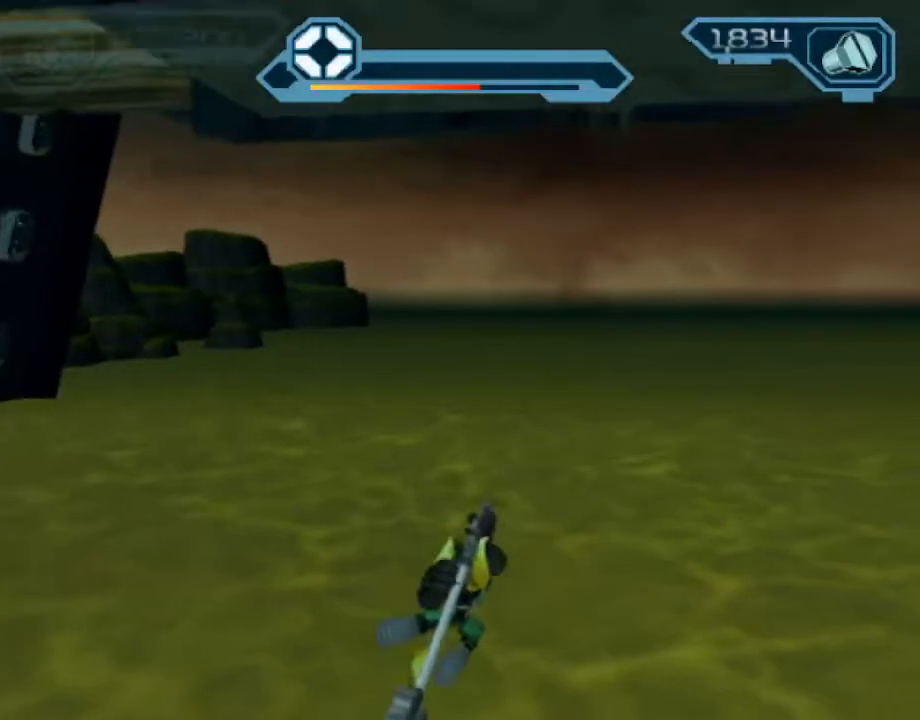
{"buttons": [], "left_stick": "center", "right_stick": "center", "events": []}
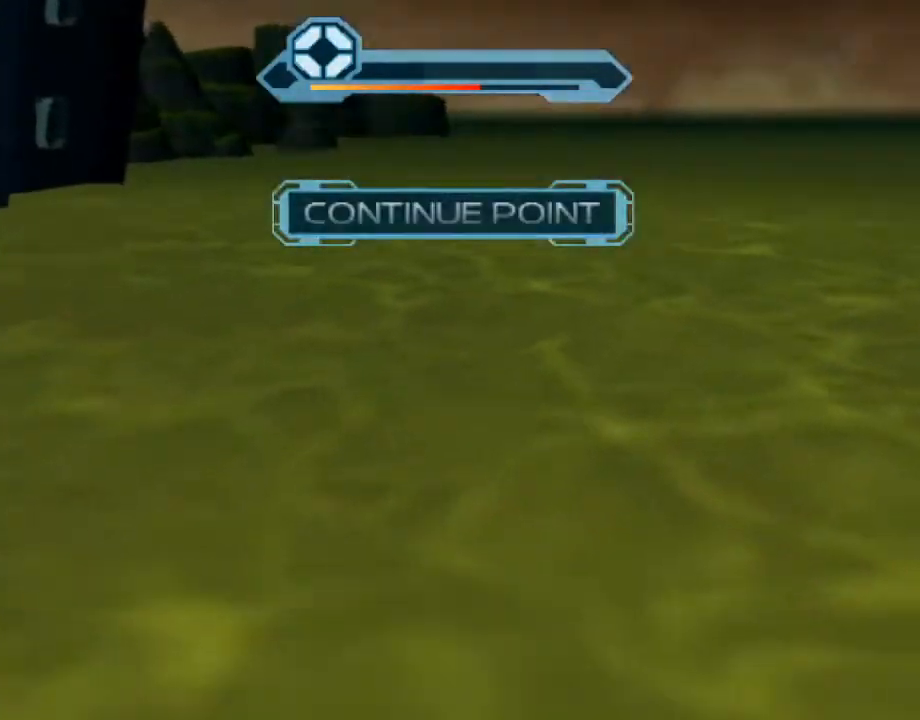
{"buttons": [], "left_stick": "center", "right_stick": "center", "events": []}
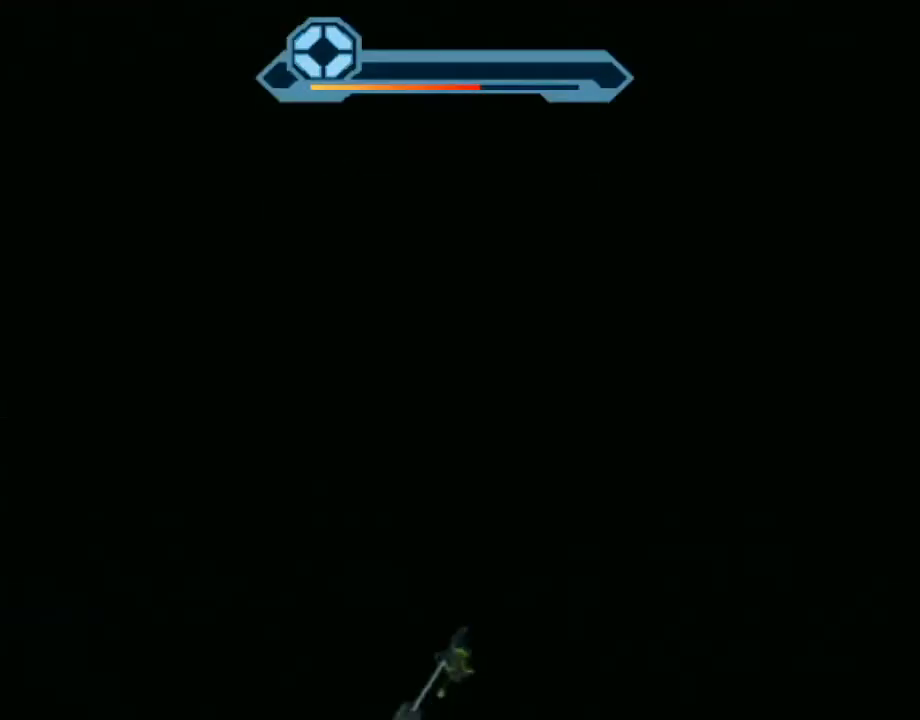
{"buttons": [], "left_stick": "center", "right_stick": "center", "events": []}
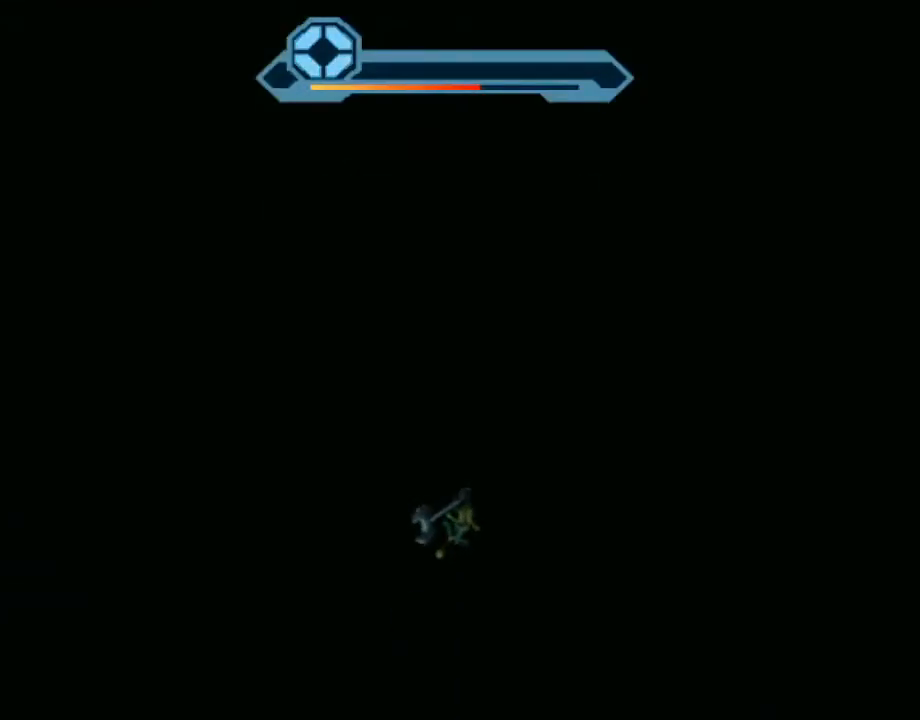
{"buttons": [], "left_stick": "center", "right_stick": "center", "events": []}
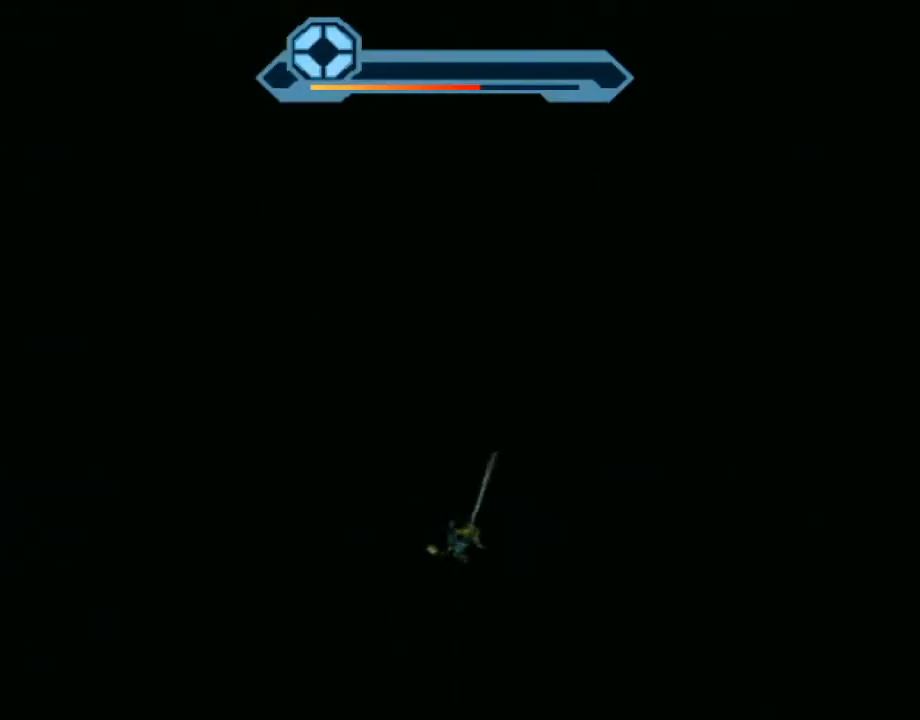
{"buttons": [], "left_stick": "center", "right_stick": "center", "events": [[117, "SQUARE", "down"], [167, "SQUARE", "up"], [233, "SQUARE", "down"], [317, "SQUARE", "up"], [367, "SQUARE", "down"], [433, "SQUARE", "up"]]}
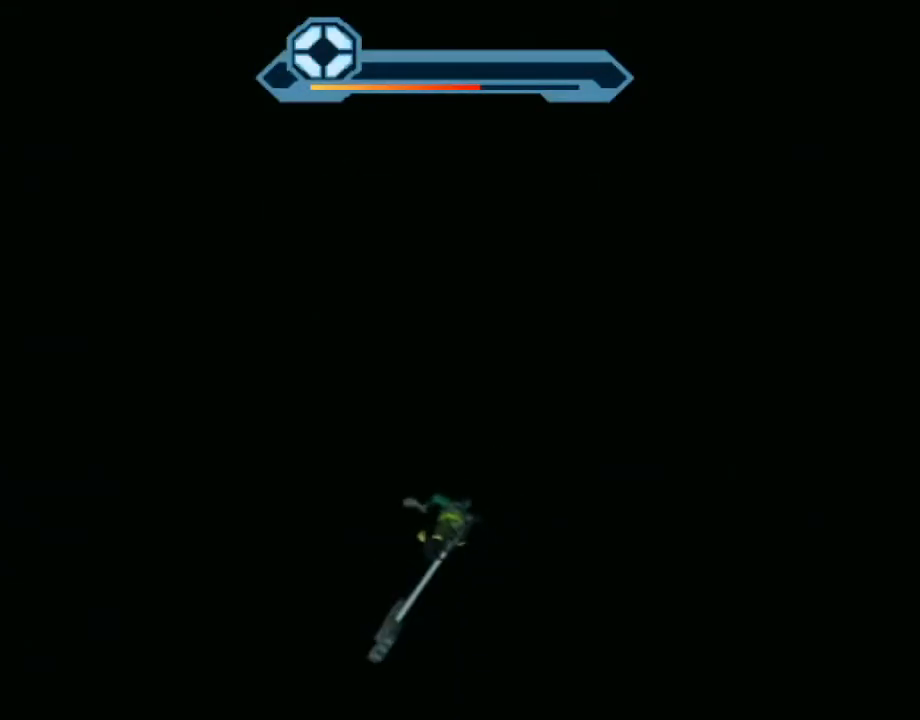
{"buttons": [], "left_stick": "up", "right_stick": "center", "events": [[67, "left_stick", "up"], [167, "CIRCLE", "down"], [200, "CIRCLE", "up"], [300, "CIRCLE", "down"], [333, "CIRCLE", "up"]]}
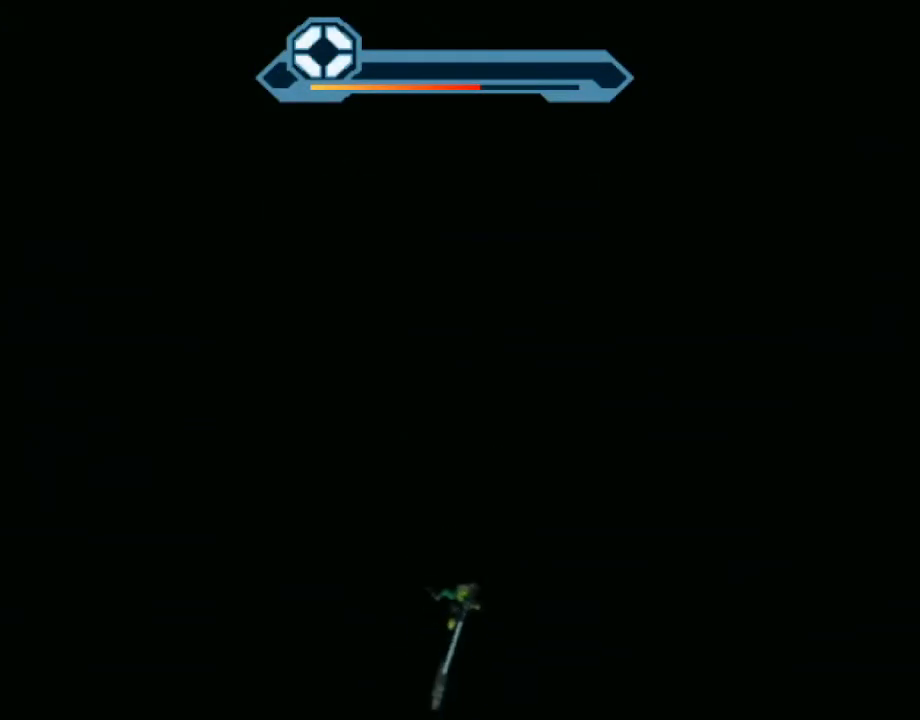
{"buttons": [], "left_stick": "up", "right_stick": "center", "events": []}